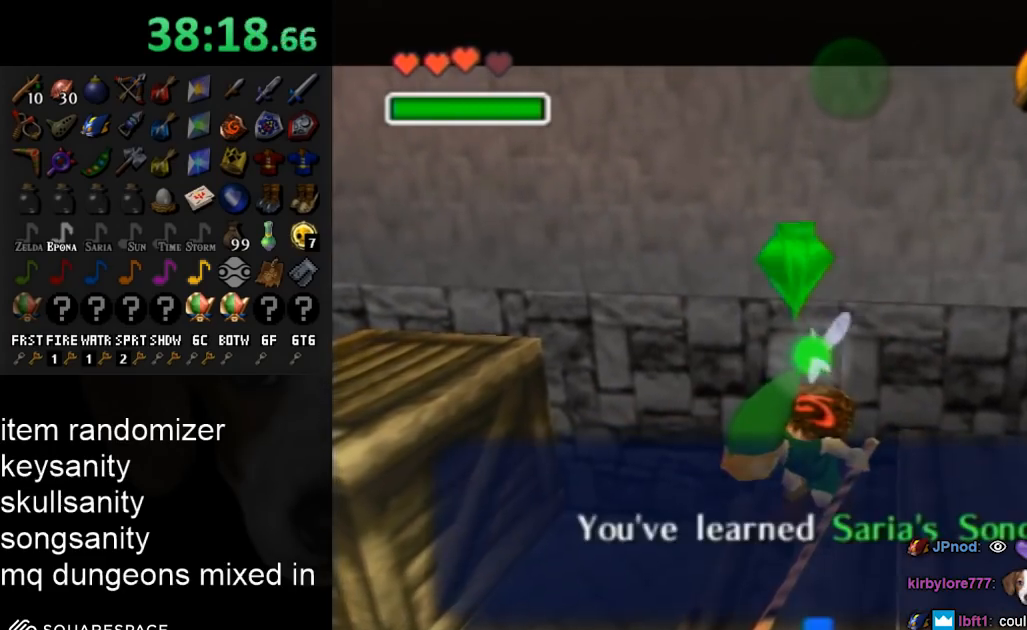
Gameplay with a controller (Nintendo layout); each line is a JSON object with the inputs held at the frame after it. "events" lists button and stick changes between this image and that frame as [ms after this image, input, new state], when the widget could be followed in between. Not read: L3 R3.
{"buttons": ["B"], "left_stick": "down-left", "right_stick": "center", "events": [[367, "B", "down"]]}
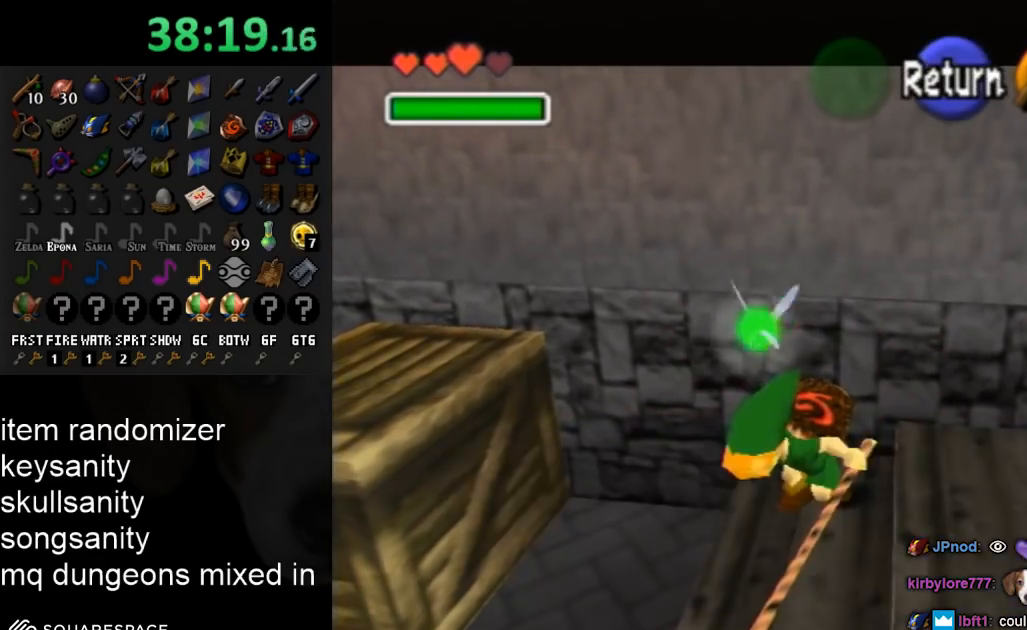
{"buttons": [], "left_stick": "down-left", "right_stick": "center", "events": [[33, "B", "up"]]}
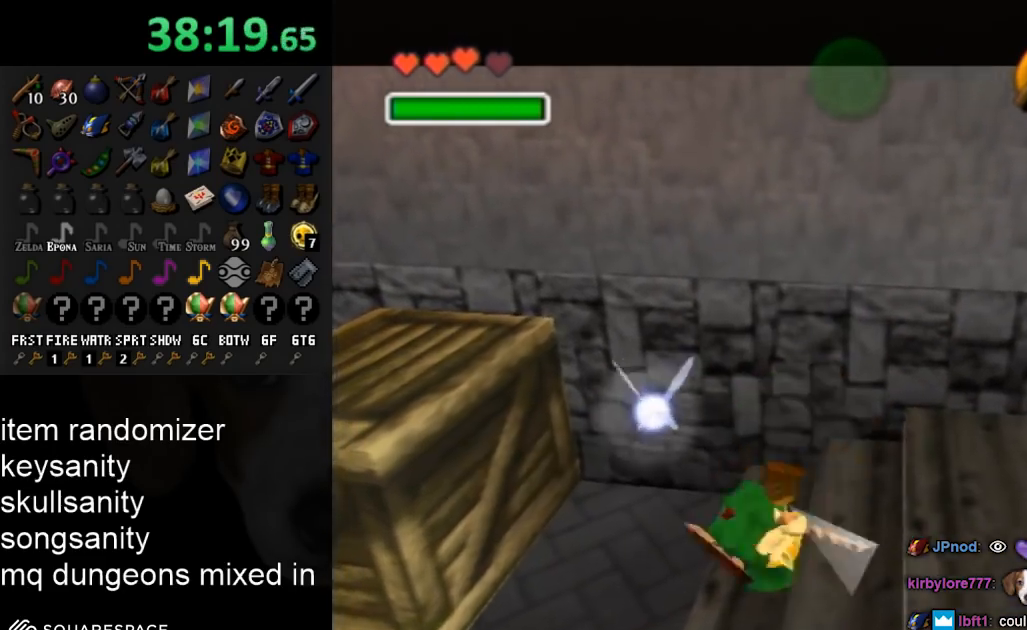
{"buttons": ["A"], "left_stick": "down-left", "right_stick": "center", "events": [[433, "A", "down"]]}
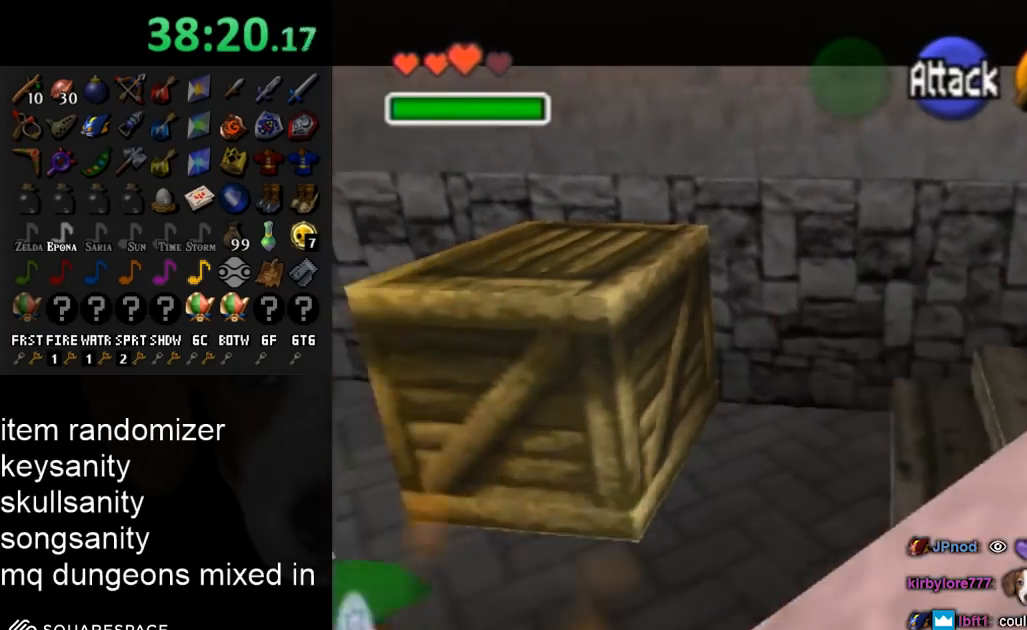
{"buttons": [], "left_stick": "up", "right_stick": "center", "events": [[100, "A", "up"], [100, "L1", "down"], [167, "left_stick", "up"], [267, "L1", "up"]]}
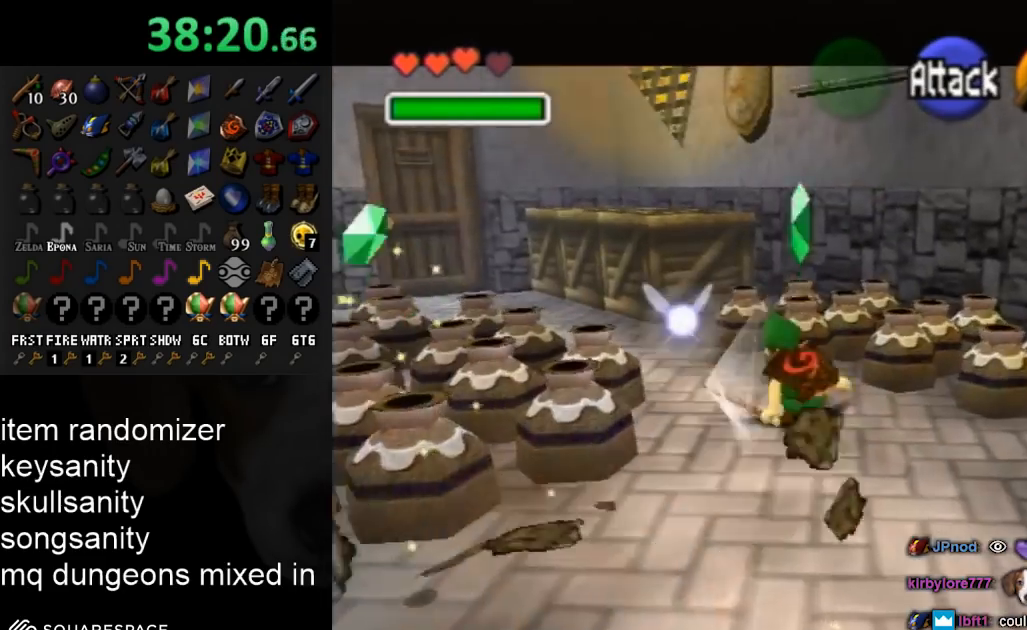
{"buttons": [], "left_stick": "up", "right_stick": "center", "events": [[133, "left_stick", "up-left"], [367, "A", "down"], [433, "A", "up"], [433, "left_stick", "up"]]}
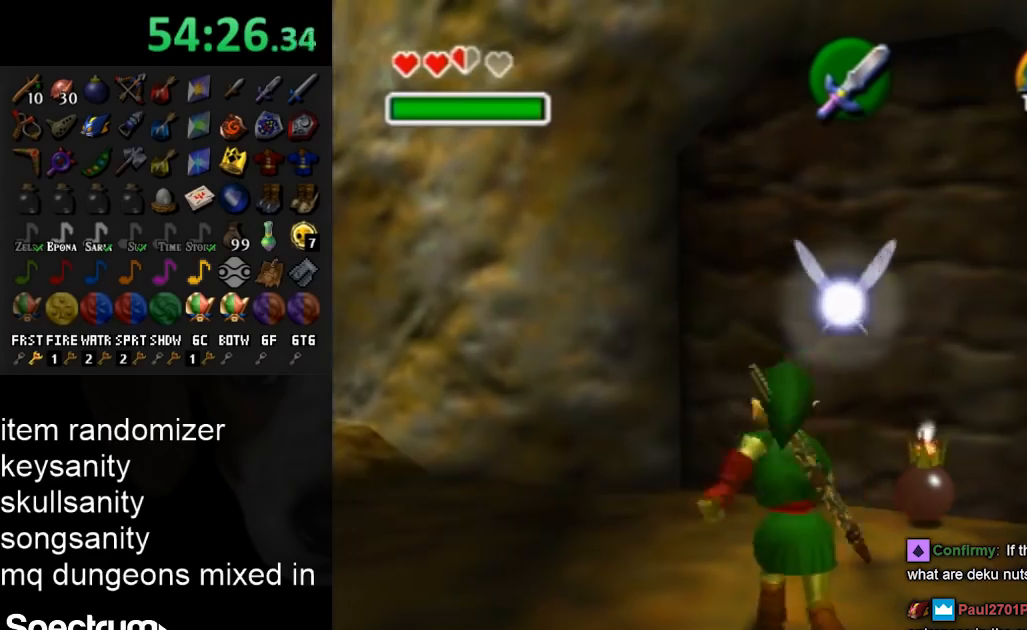
{"buttons": [], "left_stick": "center", "right_stick": "center", "events": [[67, "left_stick", "center"]]}
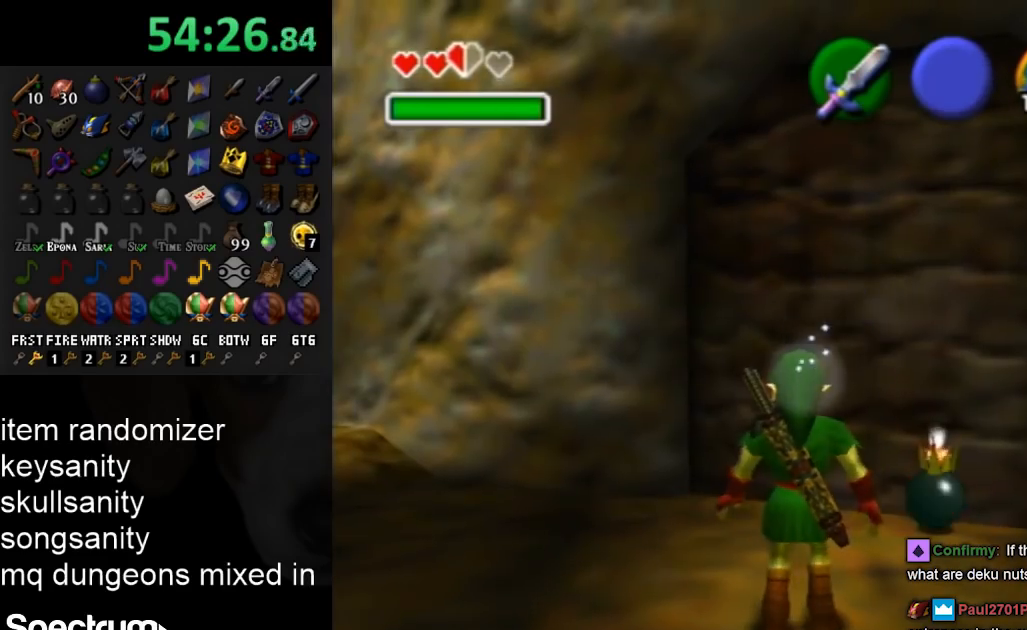
{"buttons": [], "left_stick": "center", "right_stick": "center", "events": []}
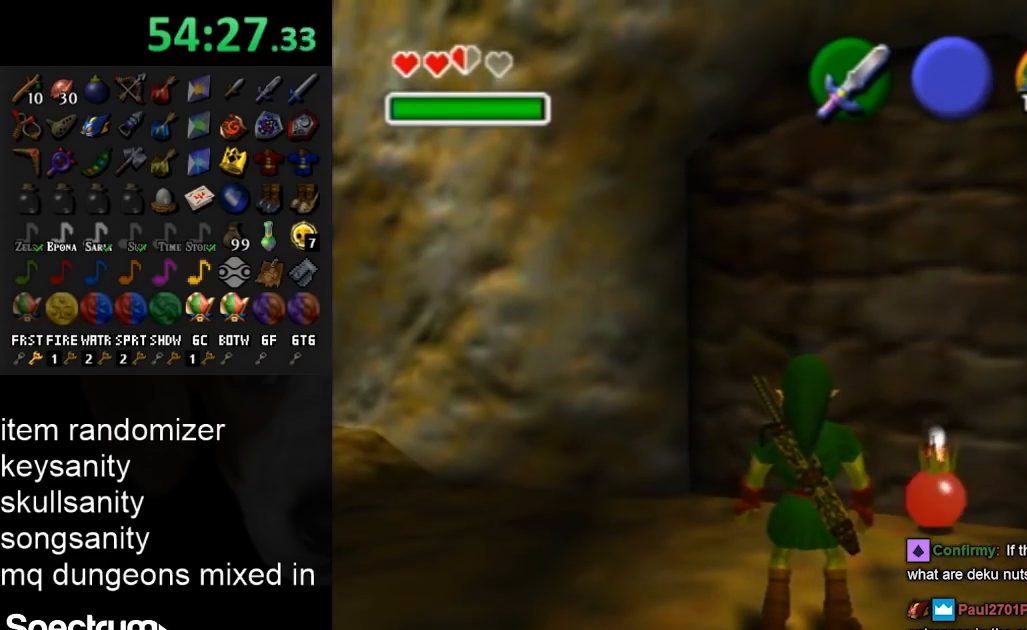
{"buttons": [], "left_stick": "center", "right_stick": "center", "events": []}
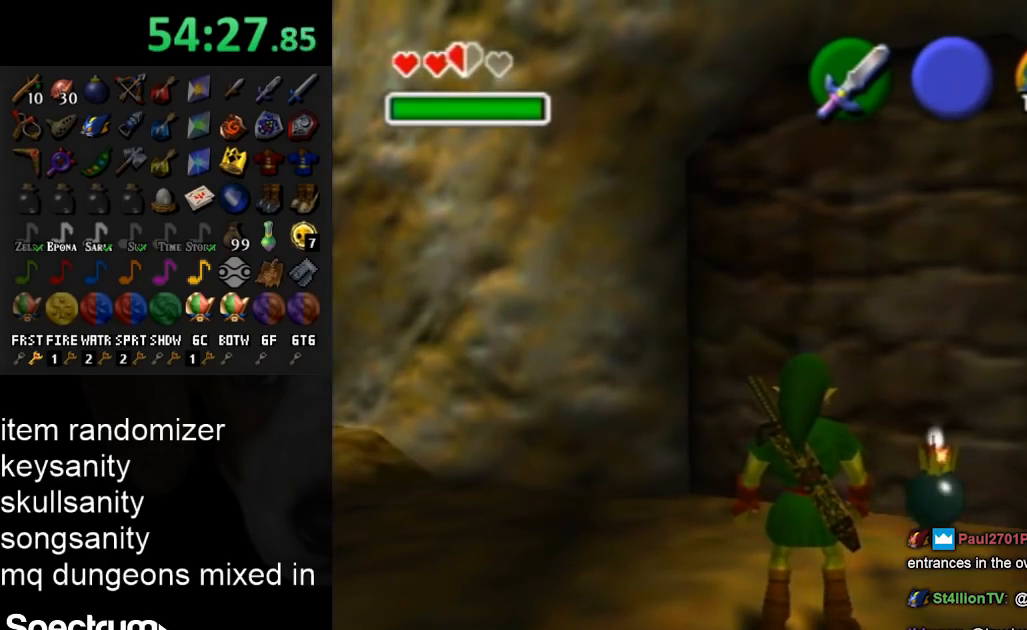
{"buttons": ["A"], "left_stick": "up-right", "right_stick": "center", "events": [[133, "left_stick", "up-right"], [433, "A", "down"]]}
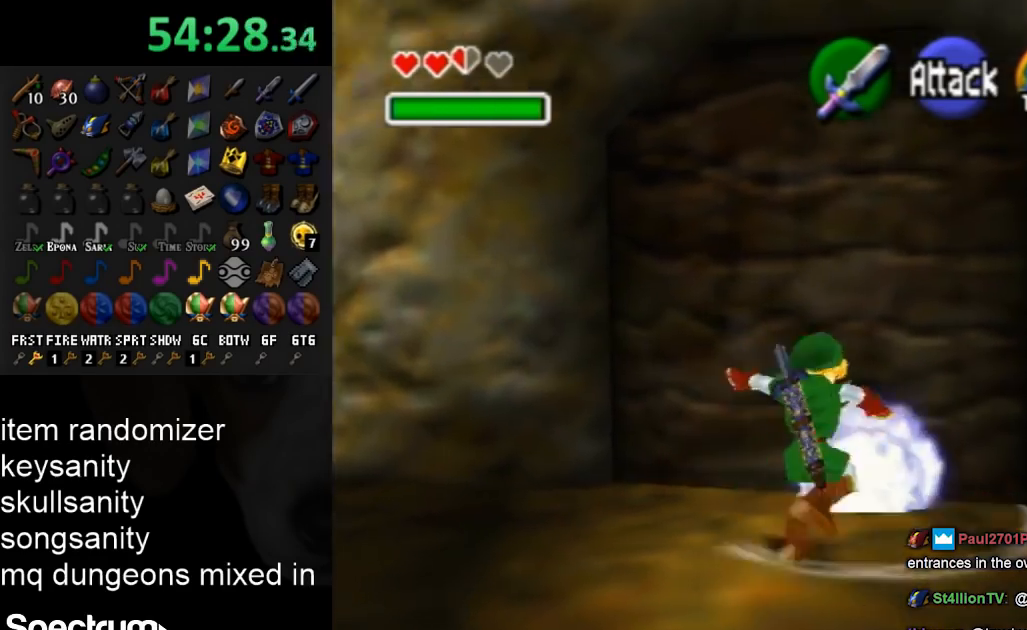
{"buttons": [], "left_stick": "up", "right_stick": "center", "events": [[200, "A", "up"], [300, "left_stick", "up"]]}
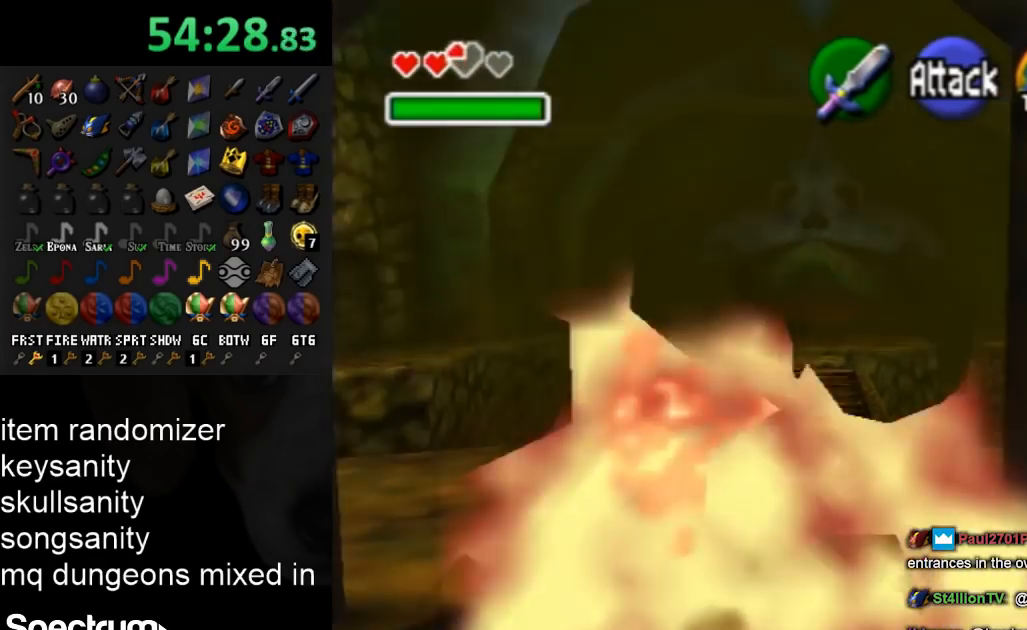
{"buttons": ["A"], "left_stick": "up", "right_stick": "center", "events": [[433, "A", "down"]]}
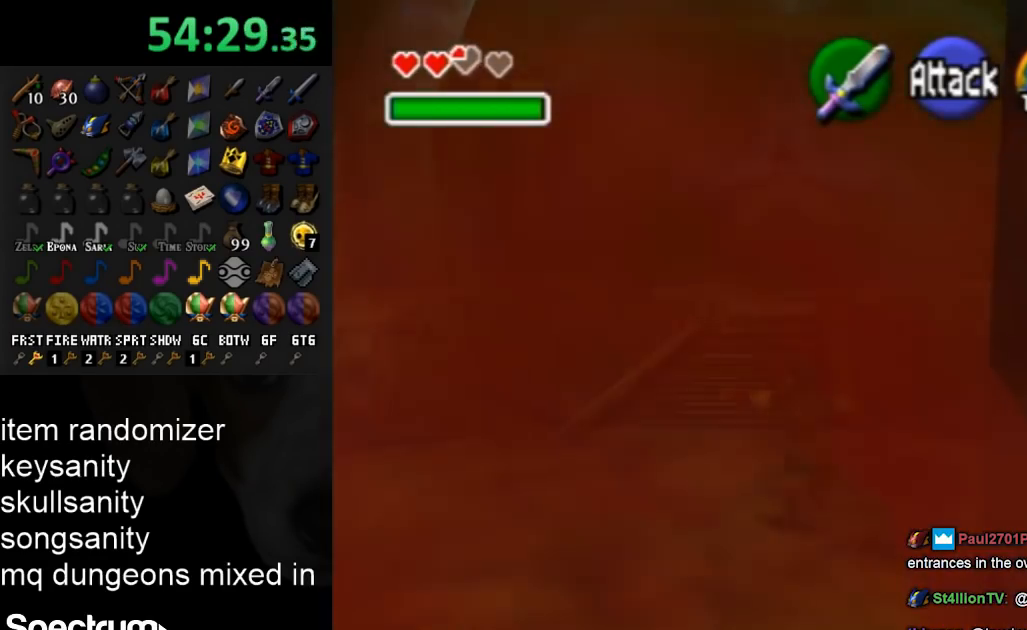
{"buttons": [], "left_stick": "up", "right_stick": "center", "events": [[67, "A", "up"], [167, "A", "down"], [267, "A", "up"]]}
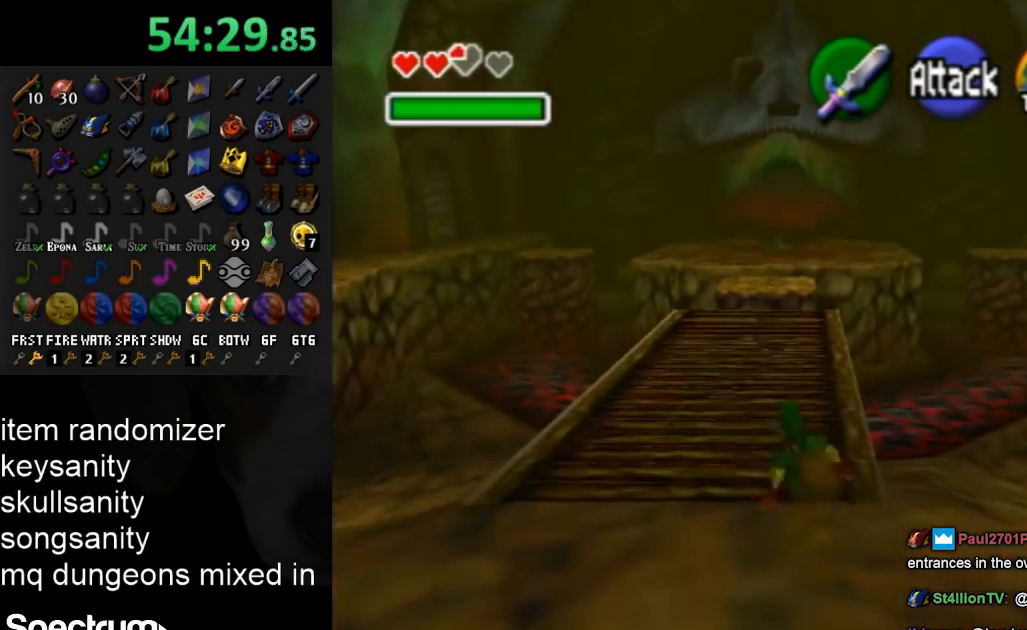
{"buttons": [], "left_stick": "up", "right_stick": "center", "events": [[200, "A", "down"], [367, "A", "up"]]}
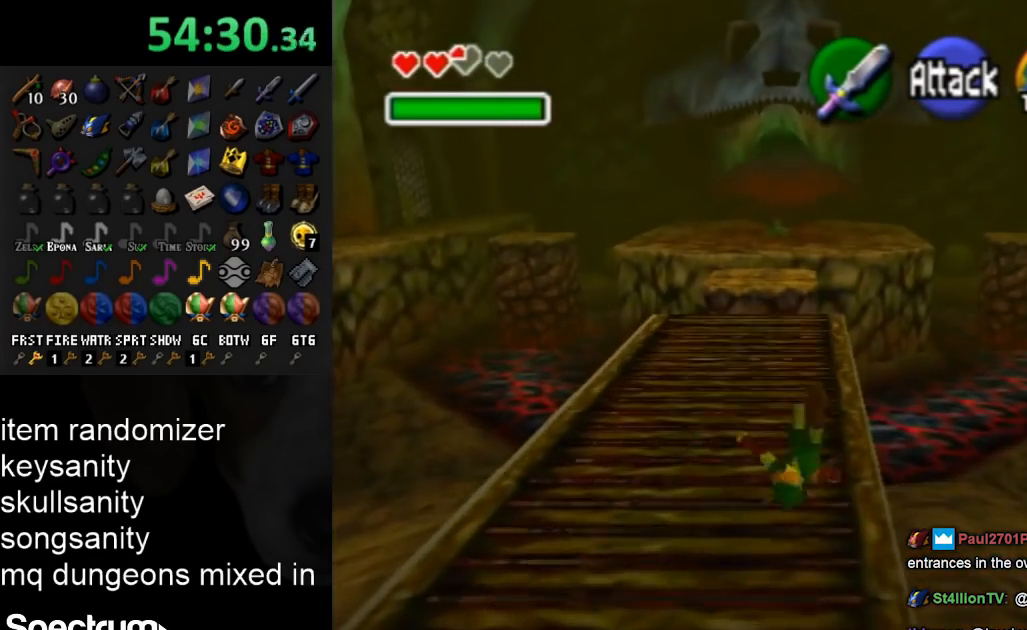
{"buttons": [], "left_stick": "up", "right_stick": "center", "events": []}
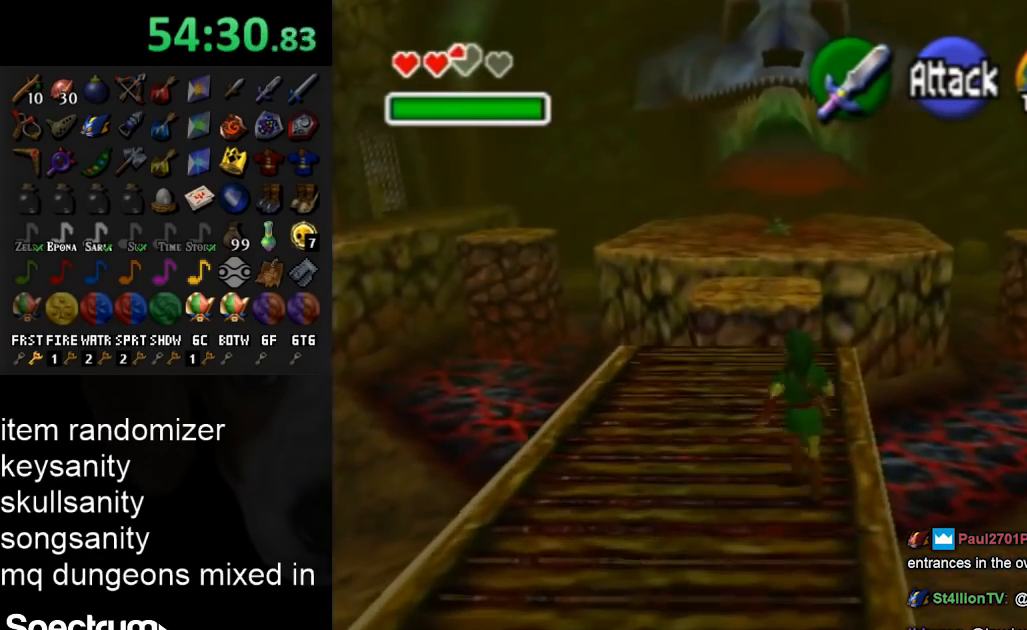
{"buttons": [], "left_stick": "up", "right_stick": "center", "events": [[267, "A", "down"], [500, "A", "up"]]}
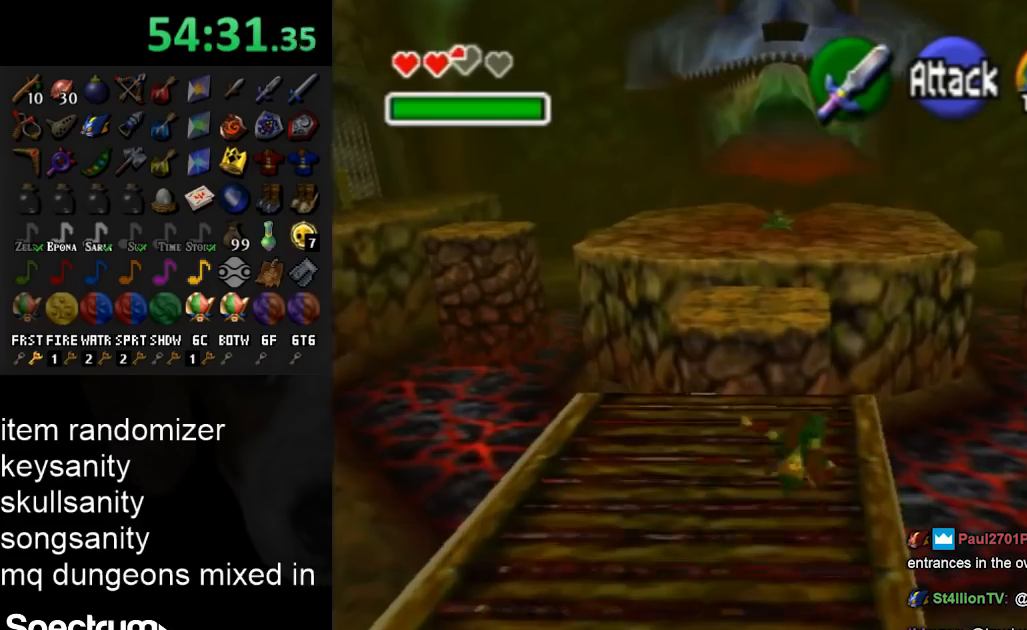
{"buttons": [], "left_stick": "up", "right_stick": "center", "events": []}
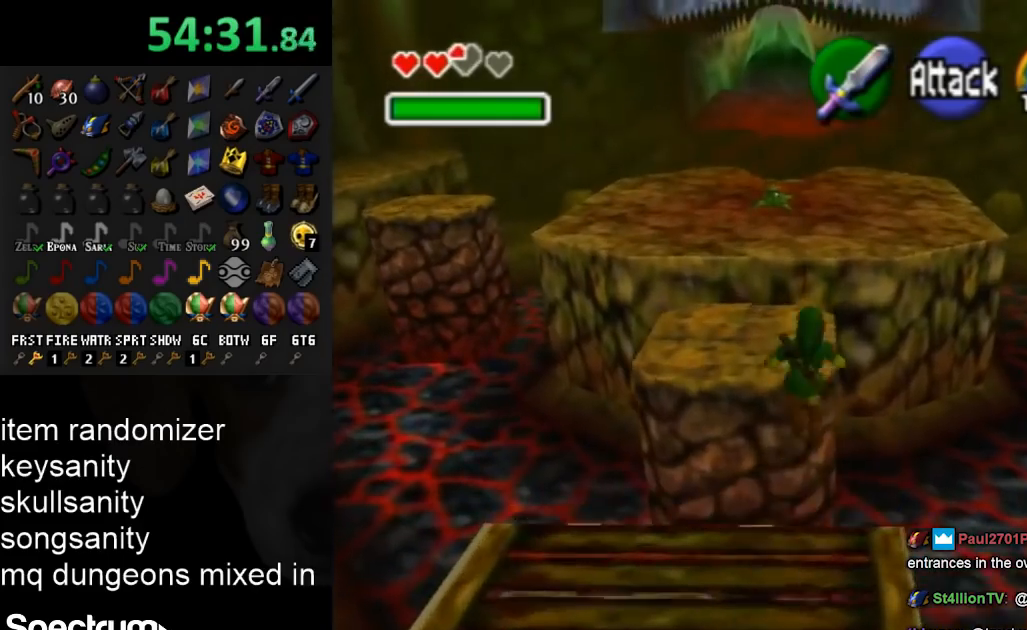
{"buttons": ["A"], "left_stick": "up-right", "right_stick": "center", "events": [[200, "left_stick", "up-right"], [467, "A", "down"]]}
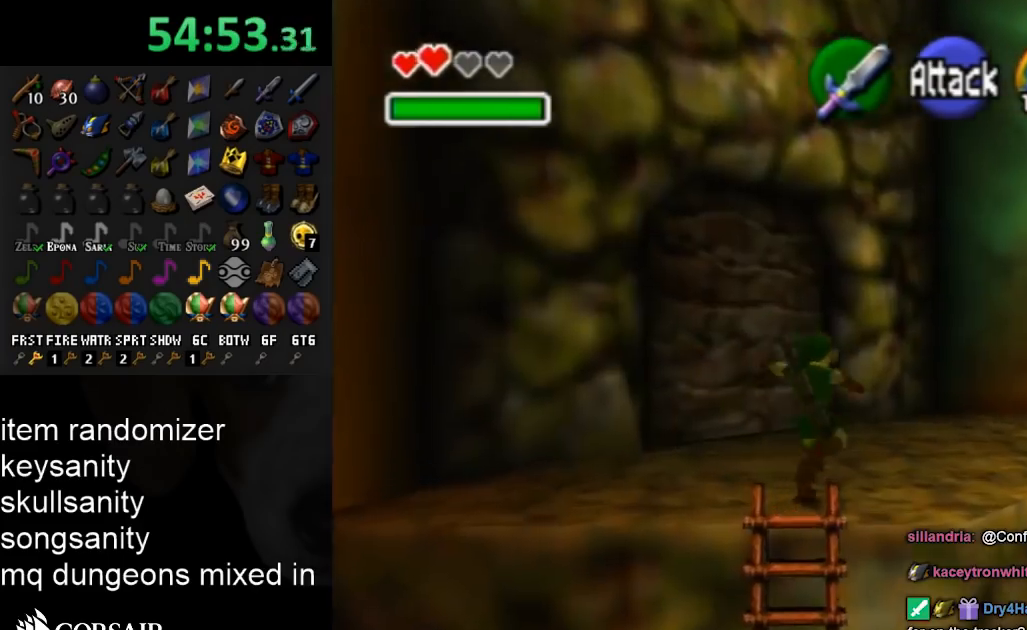
{"buttons": [], "left_stick": "up", "right_stick": "center", "events": [[67, "L1", "down"], [100, "A", "up"], [133, "left_stick", "up"], [300, "L1", "up"]]}
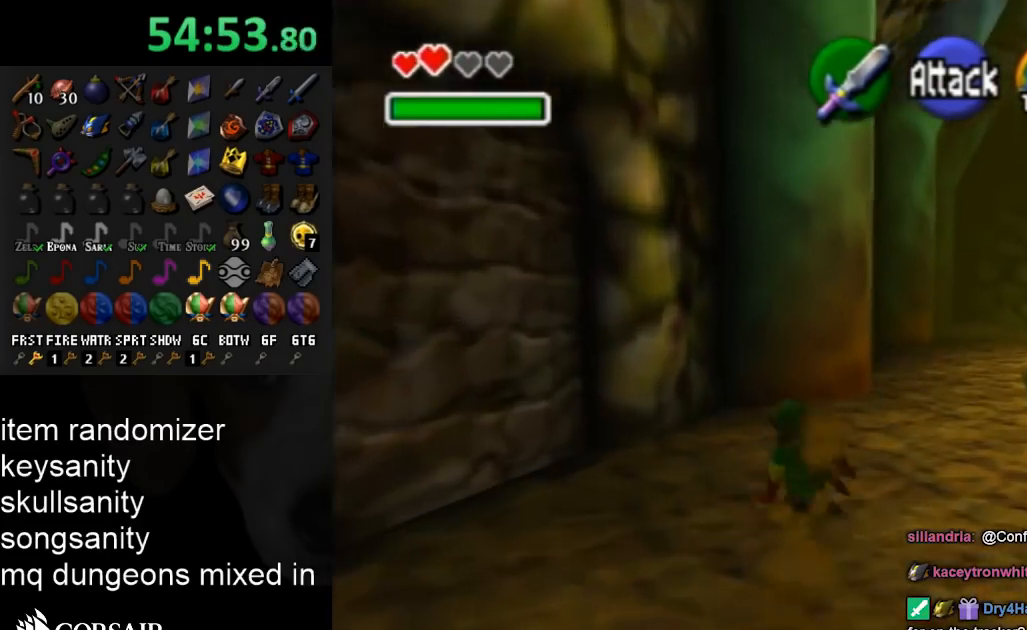
{"buttons": [], "left_stick": "up-right", "right_stick": "center", "events": [[167, "left_stick", "up-right"]]}
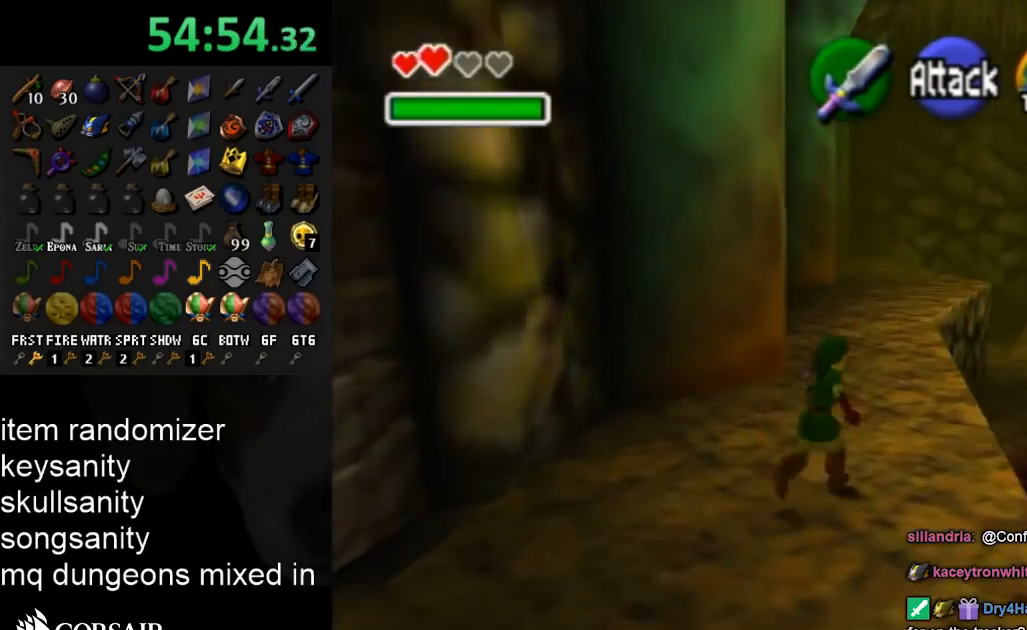
{"buttons": [], "left_stick": "up", "right_stick": "center", "events": [[133, "left_stick", "up"]]}
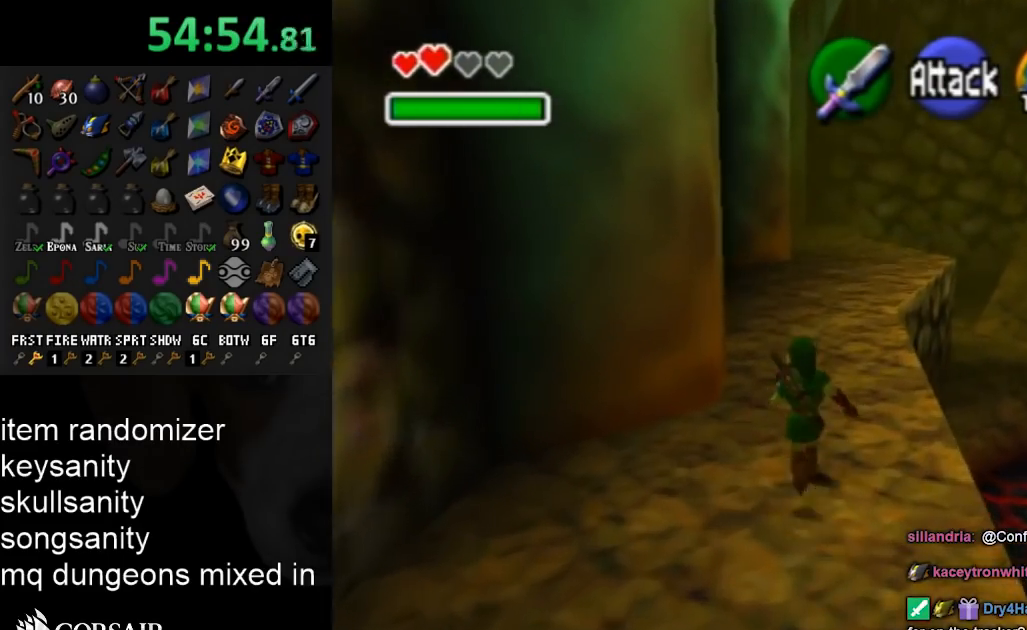
{"buttons": [], "left_stick": "center", "right_stick": "center", "events": [[467, "left_stick", "center"]]}
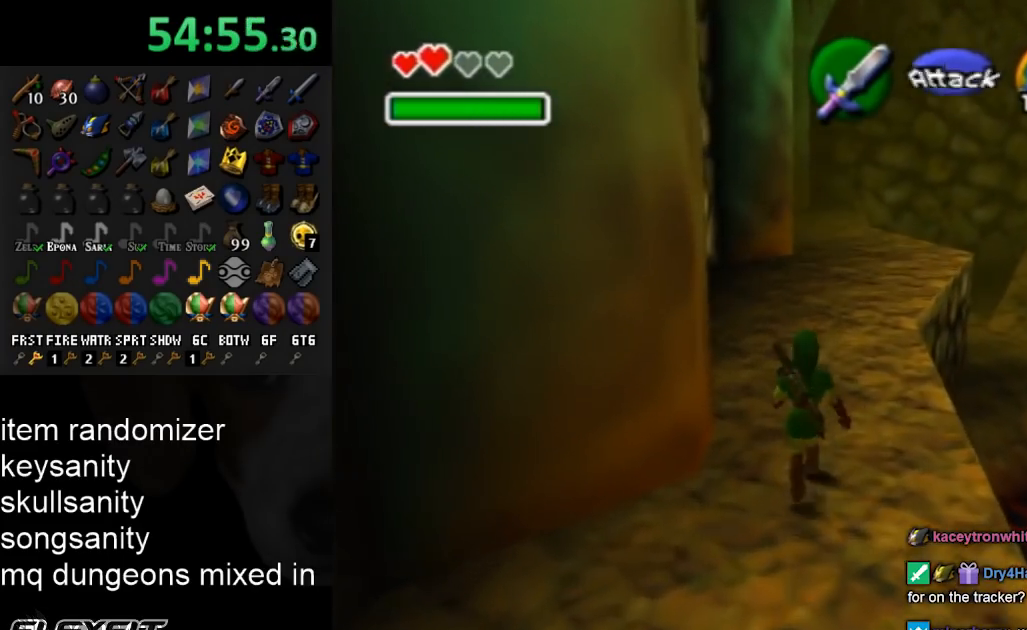
{"buttons": ["L1"], "left_stick": "center", "right_stick": "center", "events": [[233, "left_stick", "right"], [367, "L1", "down"], [367, "left_stick", "center"]]}
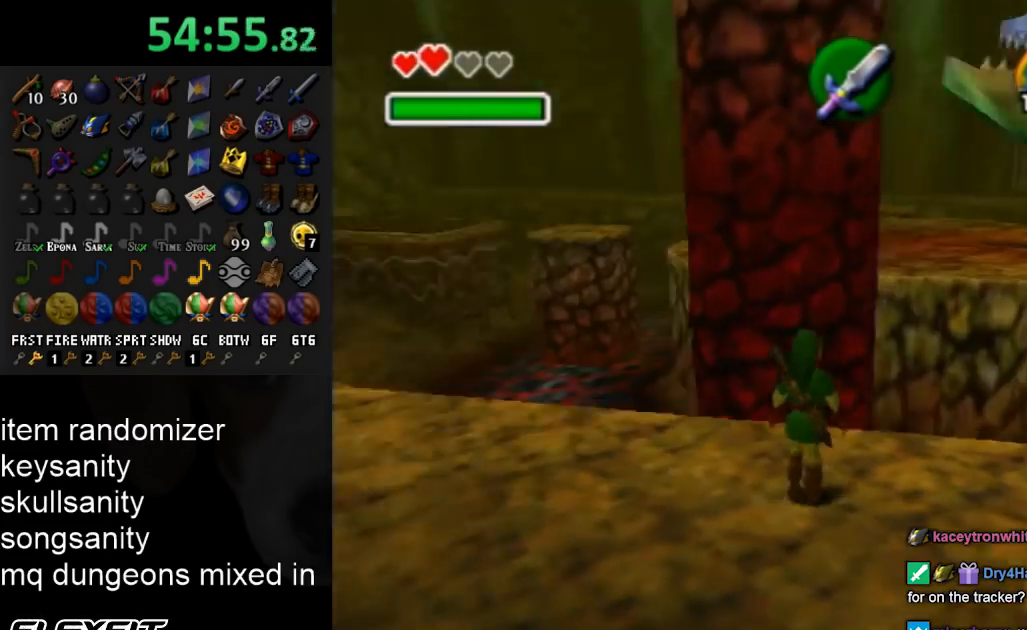
{"buttons": ["L1"], "left_stick": "left", "right_stick": "center", "events": [[200, "left_stick", "left"]]}
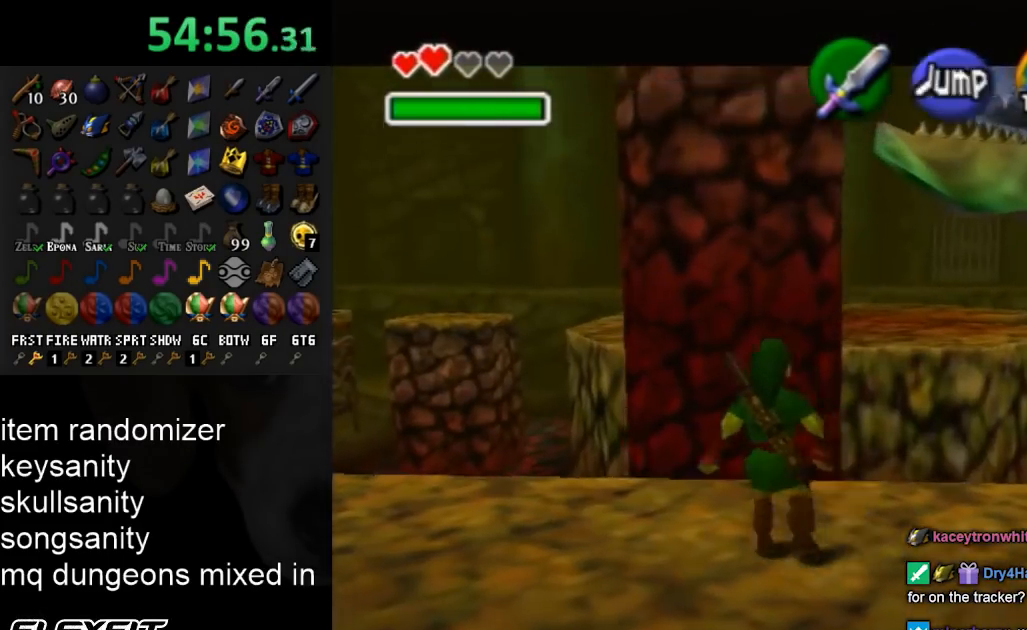
{"buttons": ["L1"], "left_stick": "center", "right_stick": "center", "events": [[100, "left_stick", "center"]]}
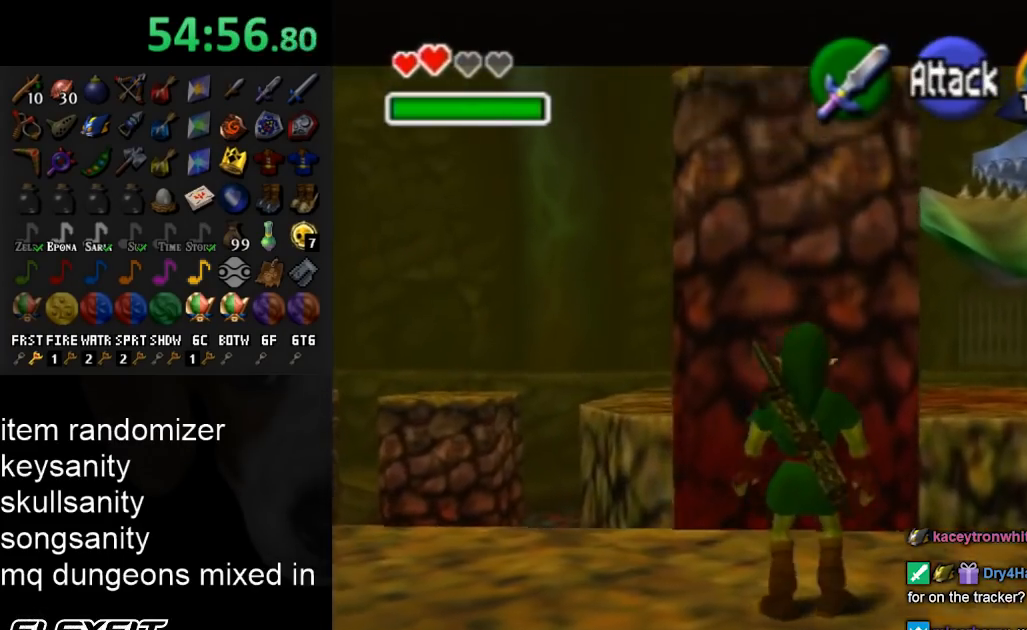
{"buttons": ["L1"], "left_stick": "center", "right_stick": "center", "events": []}
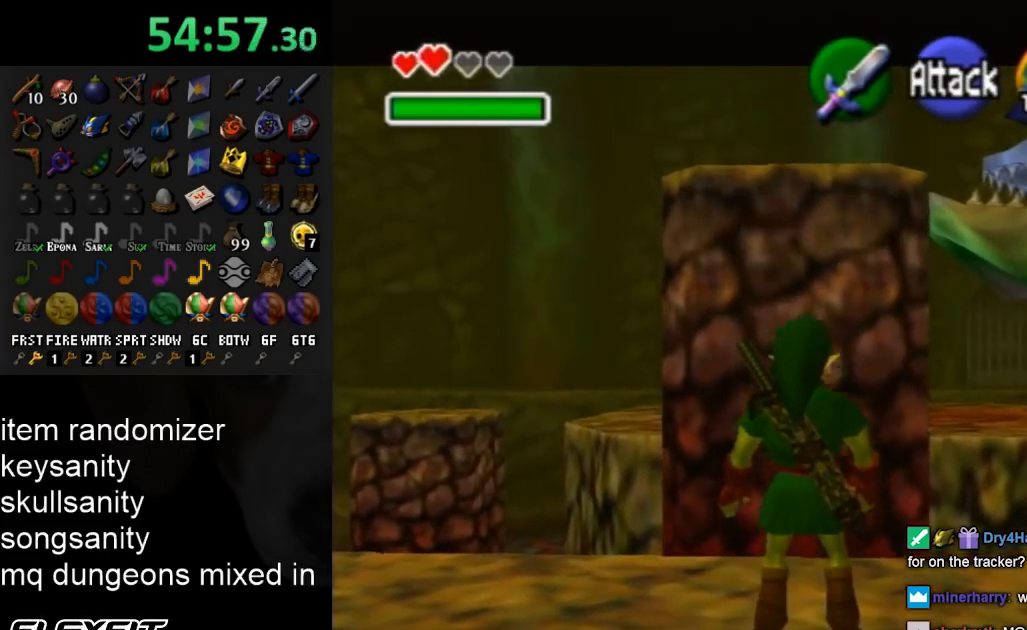
{"buttons": ["L1"], "left_stick": "up", "right_stick": "center", "events": [[333, "left_stick", "up"]]}
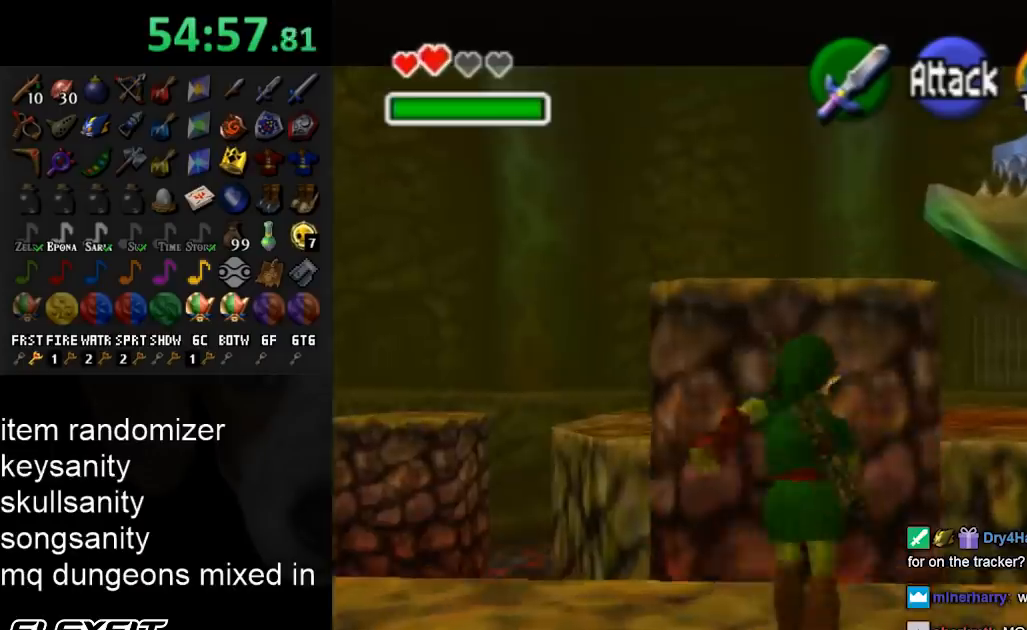
{"buttons": ["A", "L1"], "left_stick": "up", "right_stick": "center", "events": [[133, "A", "down"]]}
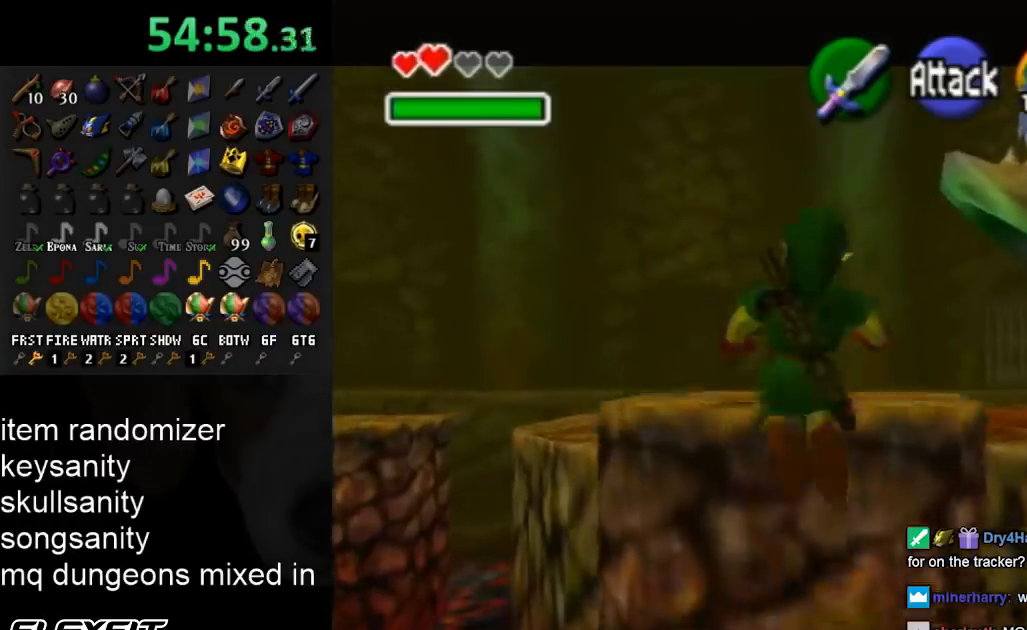
{"buttons": [], "left_stick": "up", "right_stick": "center", "events": [[100, "A", "up"], [167, "L1", "up"]]}
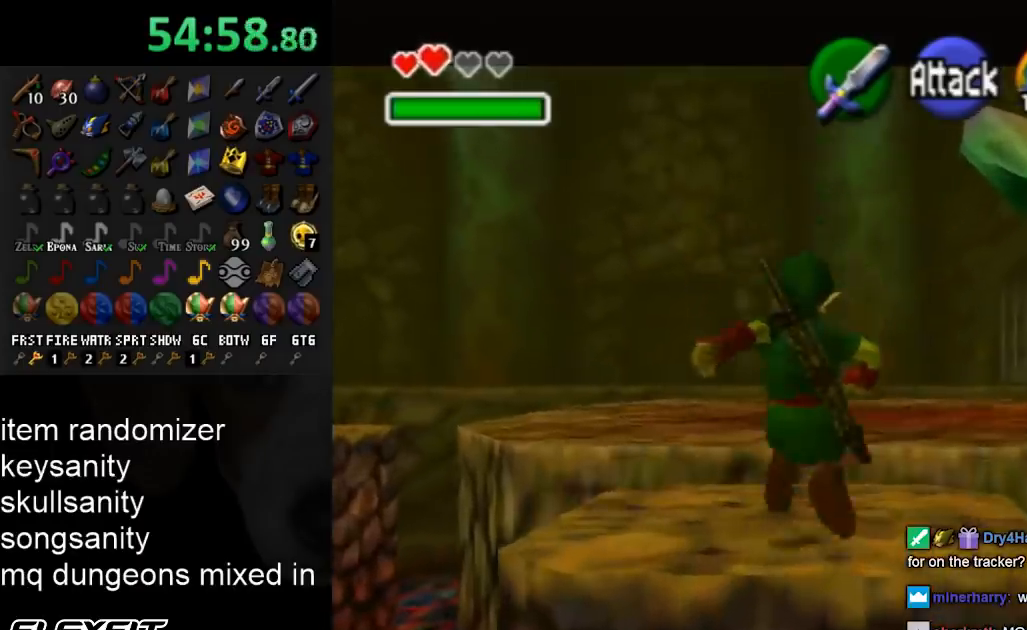
{"buttons": ["A"], "left_stick": "down-left", "right_stick": "center", "events": [[133, "left_stick", "center"], [300, "left_stick", "down-left"], [400, "A", "down"]]}